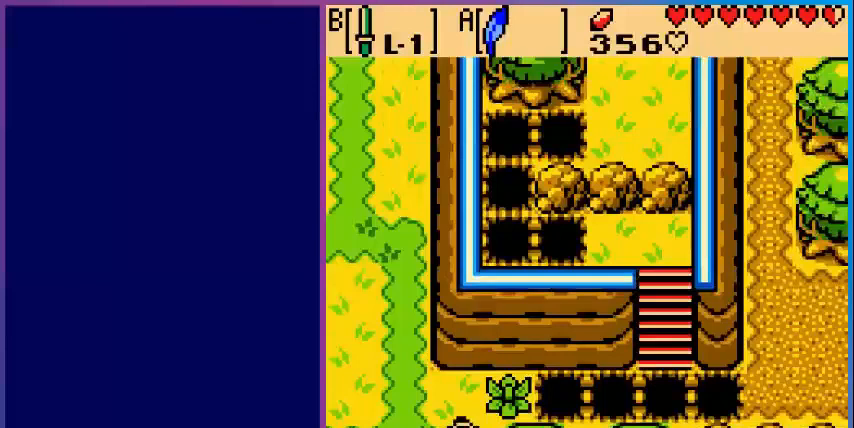
Gameplay with a controller (Nintendo layout); each line is a JSON object with the inputs held at the frame after it. "events" lists button and stick changes between this image and that frame as [ms after this image, input, new state], when the widget could be followed in between. Not read: L3 R3.
{"buttons": ["DPAD_UP"], "events": [[240, "DPAD_UP", "down"]]}
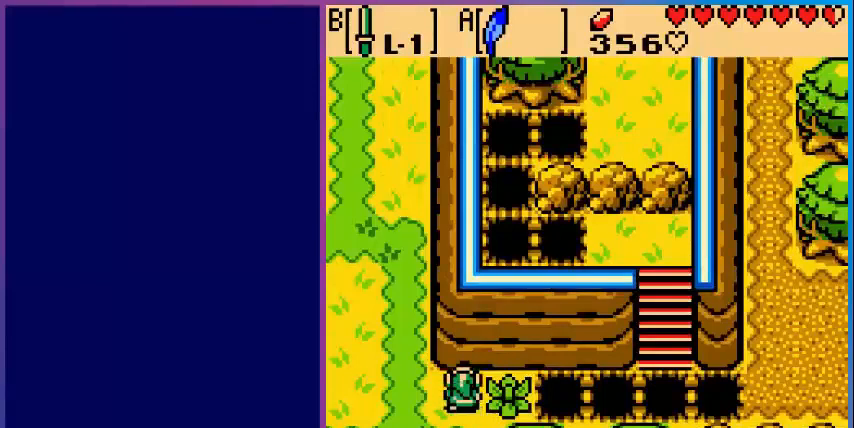
{"buttons": [], "events": [[40, "DPAD_UP", "up"], [160, "DPAD_RIGHT", "down"], [200, "B", "down"], [240, "DPAD_RIGHT", "up"], [400, "B", "up"]]}
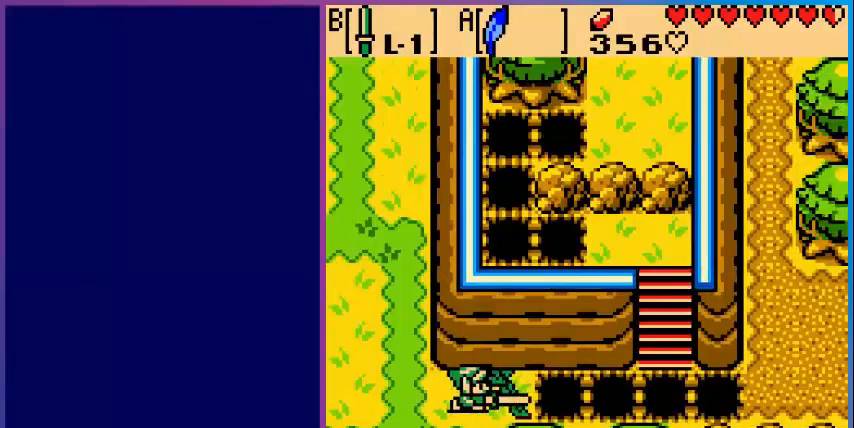
{"buttons": ["DPAD_LEFT"], "events": [[360, "DPAD_LEFT", "down"]]}
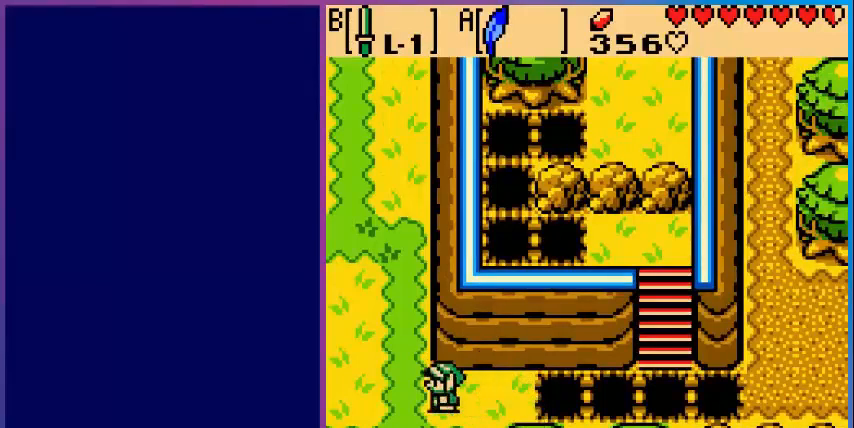
{"buttons": ["DPAD_LEFT"], "events": []}
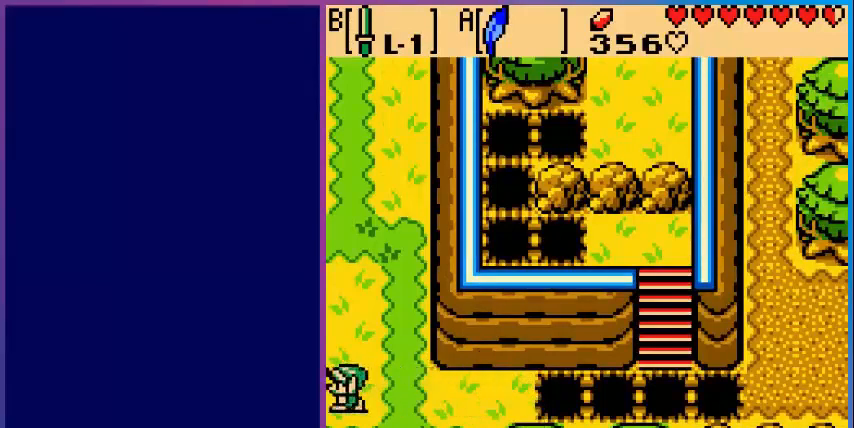
{"buttons": [], "events": [[400, "DPAD_LEFT", "up"]]}
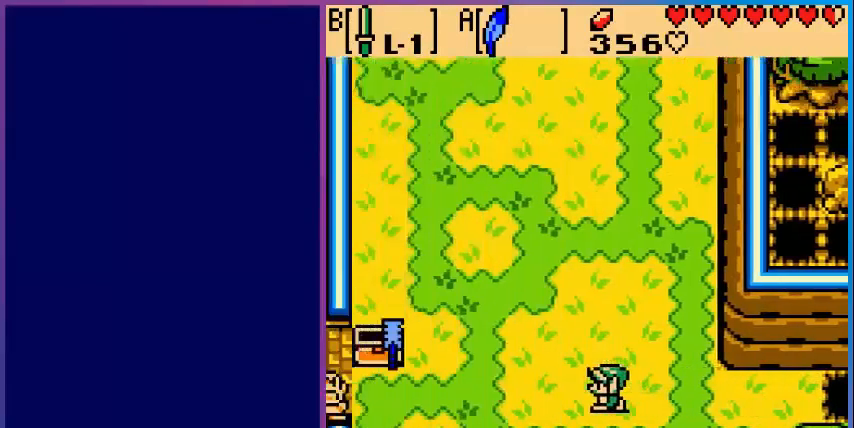
{"buttons": ["DPAD_UP"], "events": [[400, "DPAD_LEFT", "down"], [520, "DPAD_LEFT", "up"], [520, "DPAD_UP", "down"]]}
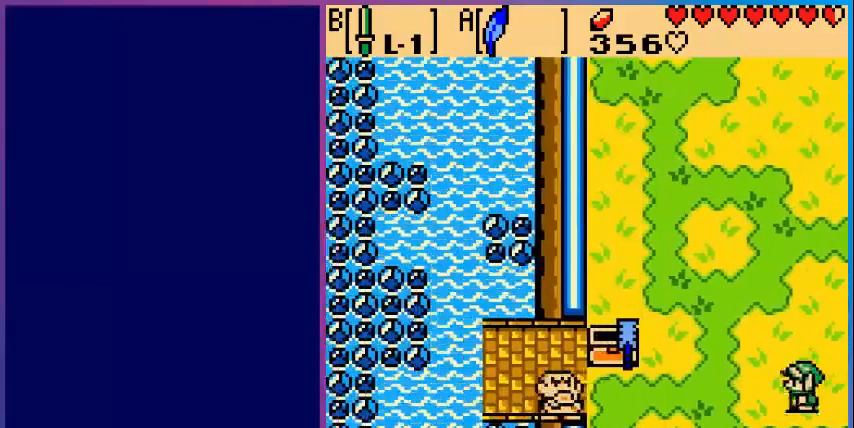
{"buttons": [], "events": [[360, "DPAD_UP", "up"]]}
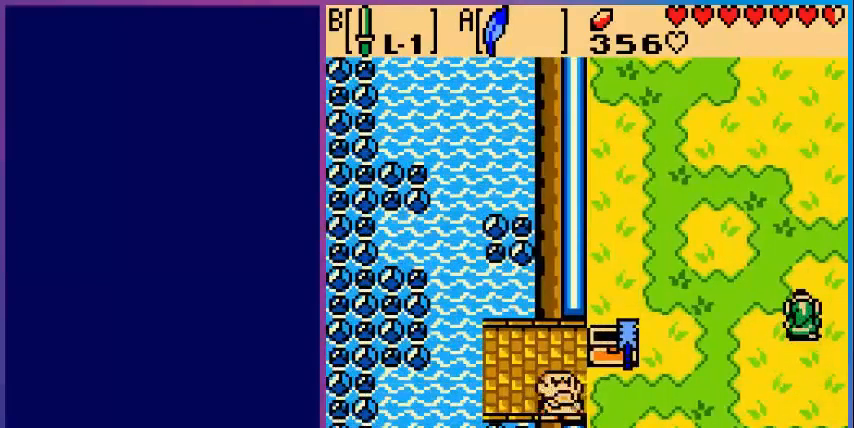
{"buttons": ["DPAD_UP"], "events": [[120, "DPAD_UP", "down"]]}
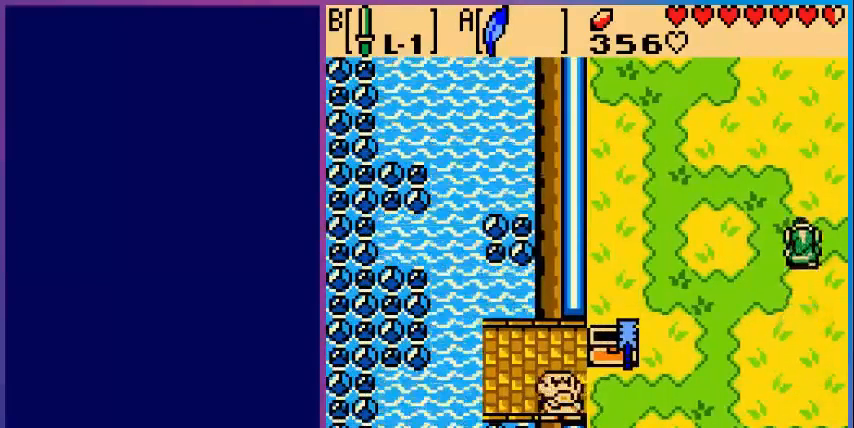
{"buttons": ["DPAD_UP"], "events": []}
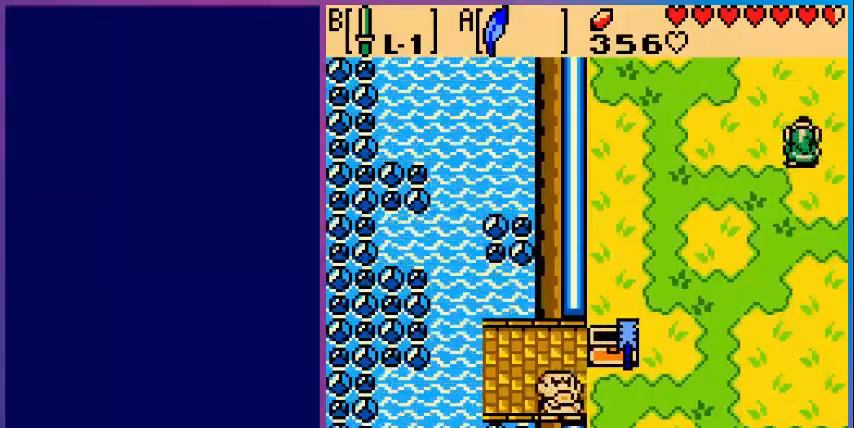
{"buttons": ["DPAD_UP"], "events": []}
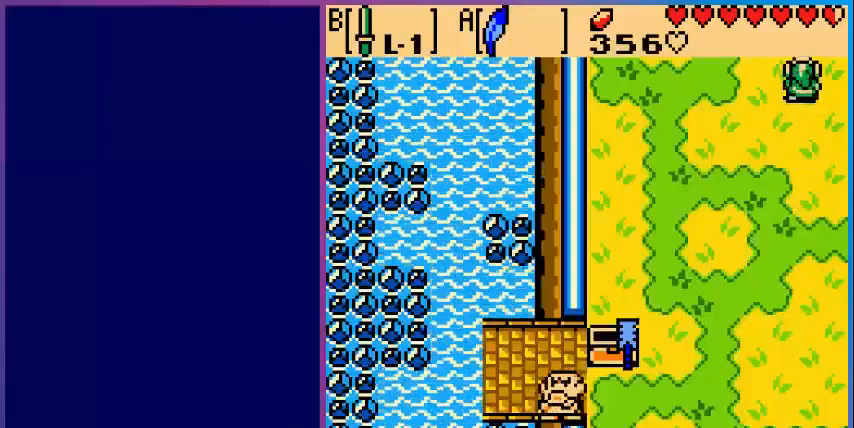
{"buttons": [], "events": [[280, "DPAD_UP", "up"]]}
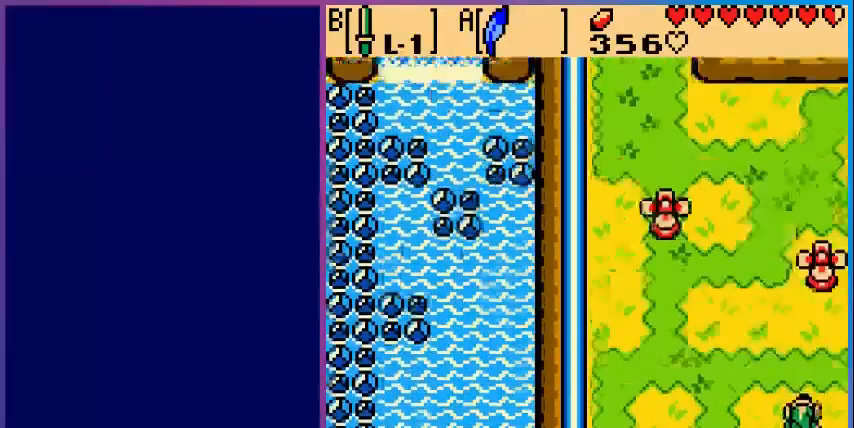
{"buttons": ["DPAD_RIGHT"], "events": [[440, "DPAD_RIGHT", "down"]]}
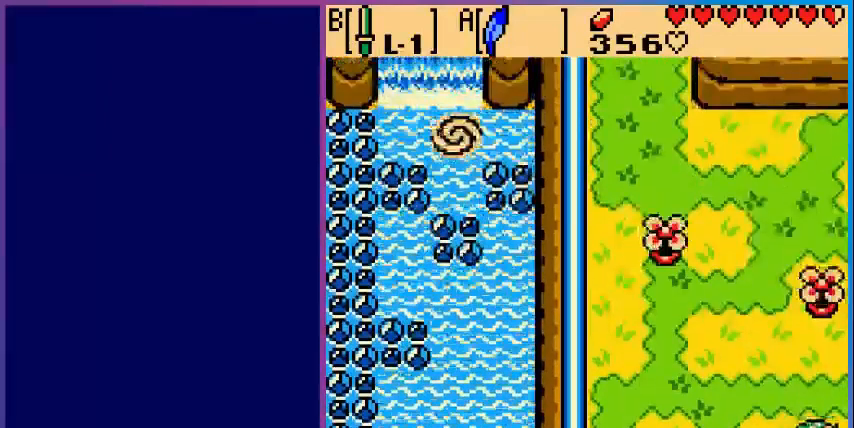
{"buttons": [], "events": [[280, "DPAD_RIGHT", "up"]]}
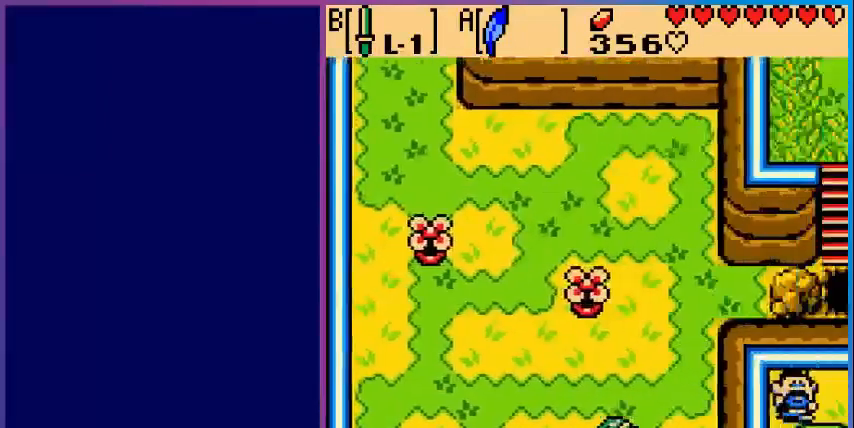
{"buttons": [], "events": []}
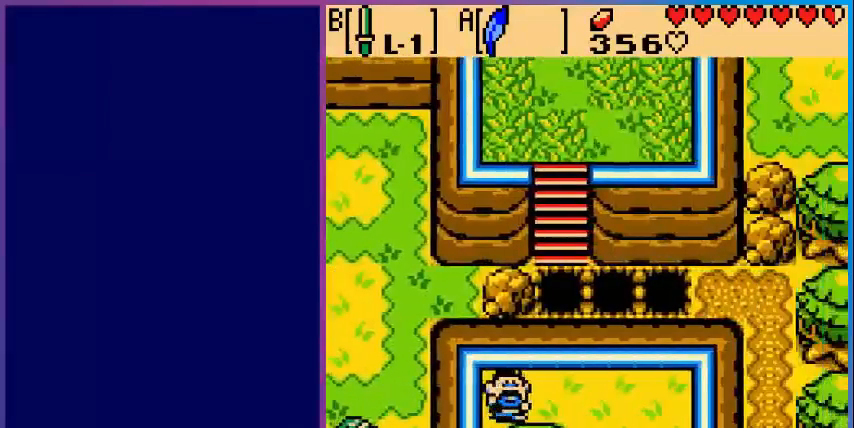
{"buttons": [], "events": []}
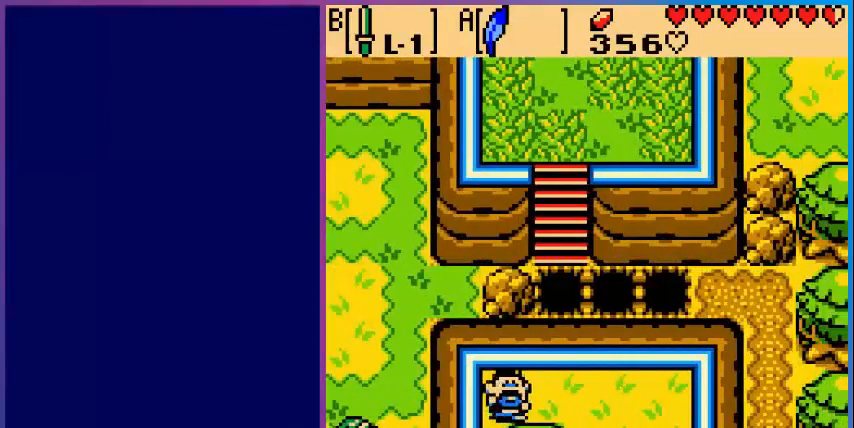
{"buttons": [], "events": [[80, "DPAD_LEFT", "down"], [480, "DPAD_LEFT", "up"]]}
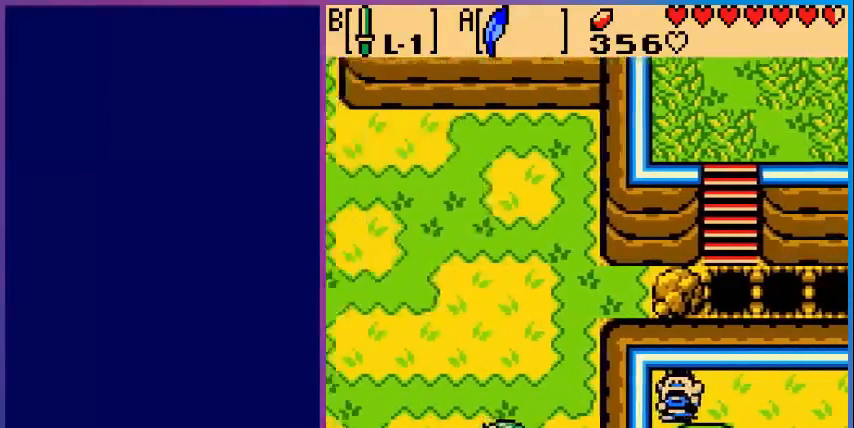
{"buttons": ["DPAD_UP", "DPAD_LEFT"], "events": [[240, "DPAD_LEFT", "down"], [440, "DPAD_UP", "down"]]}
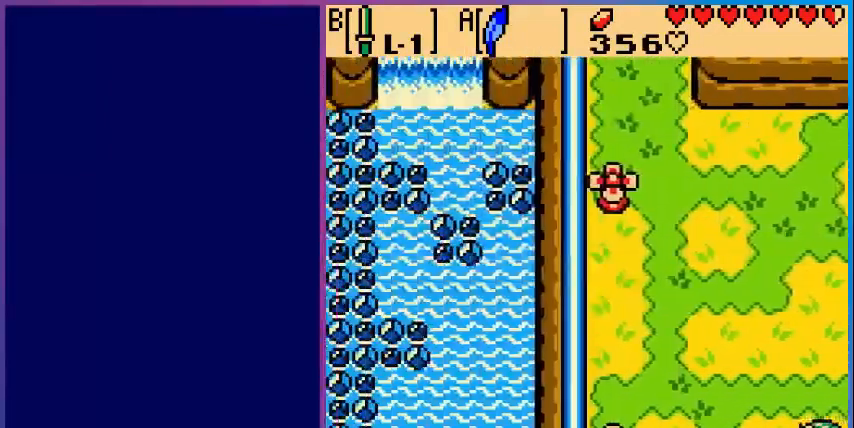
{"buttons": ["DPAD_UP"], "events": [[120, "DPAD_LEFT", "up"]]}
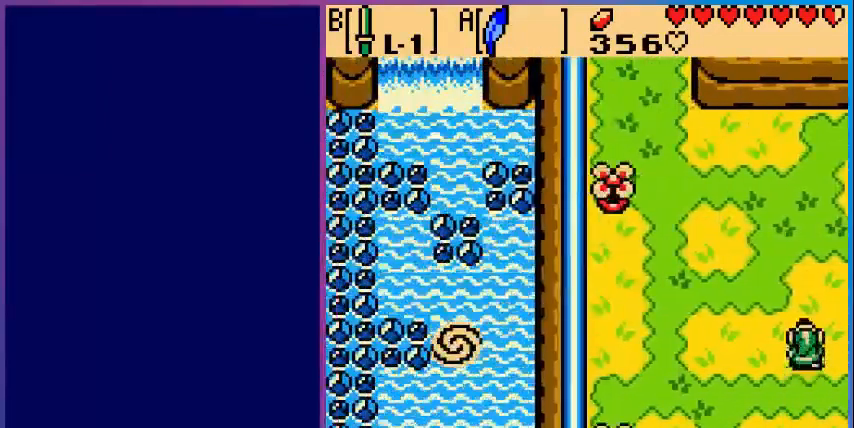
{"buttons": ["DPAD_UP", "DPAD_LEFT"], "events": [[160, "DPAD_LEFT", "down"]]}
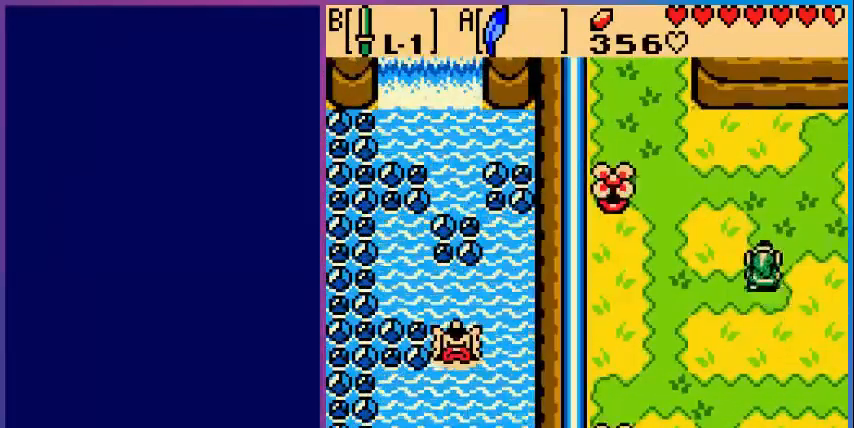
{"buttons": ["DPAD_UP"], "events": [[160, "DPAD_LEFT", "up"]]}
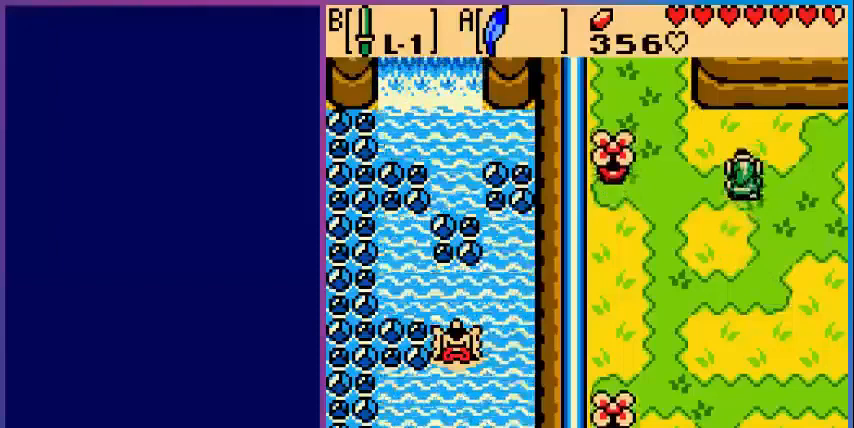
{"buttons": ["DPAD_UP", "DPAD_LEFT"], "events": [[80, "DPAD_LEFT", "down"]]}
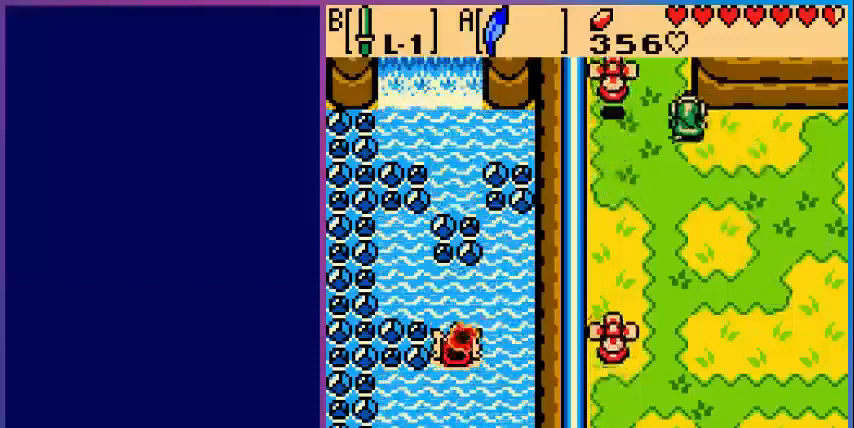
{"buttons": ["DPAD_UP"], "events": [[40, "DPAD_LEFT", "up"]]}
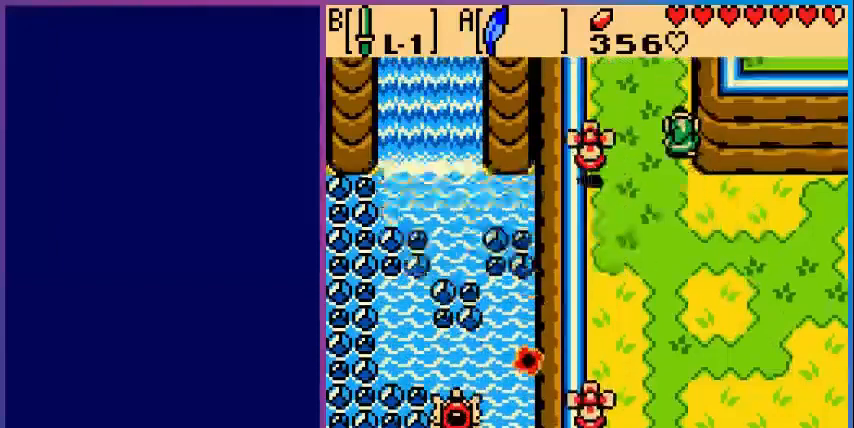
{"buttons": [], "events": [[120, "DPAD_UP", "up"]]}
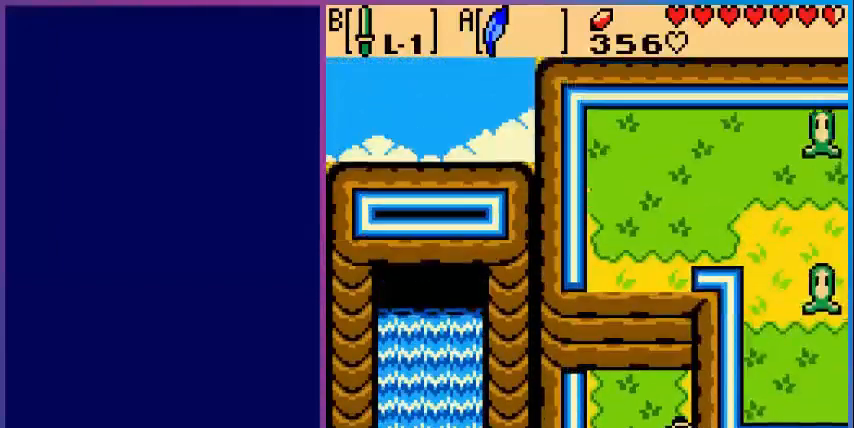
{"buttons": ["DPAD_DOWN"], "events": [[320, "DPAD_DOWN", "down"]]}
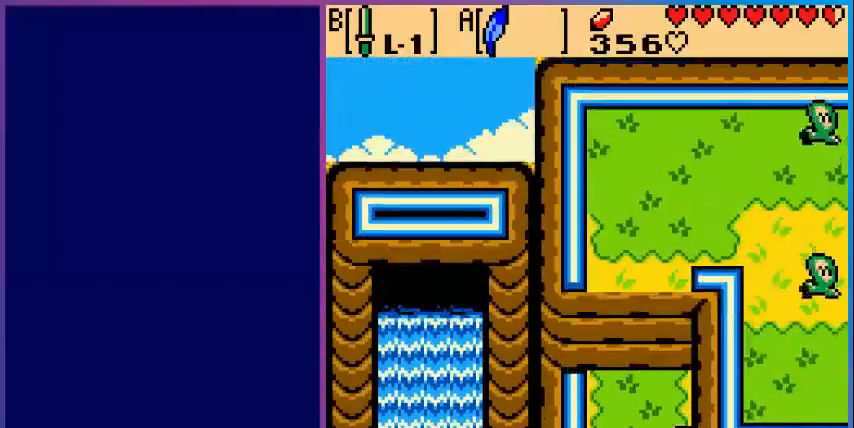
{"buttons": ["DPAD_DOWN"], "events": []}
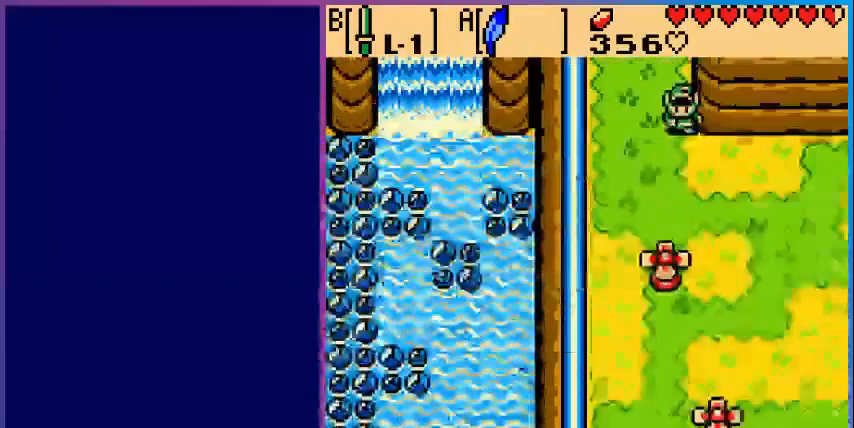
{"buttons": ["DPAD_DOWN", "DPAD_RIGHT"], "events": [[400, "DPAD_RIGHT", "down"]]}
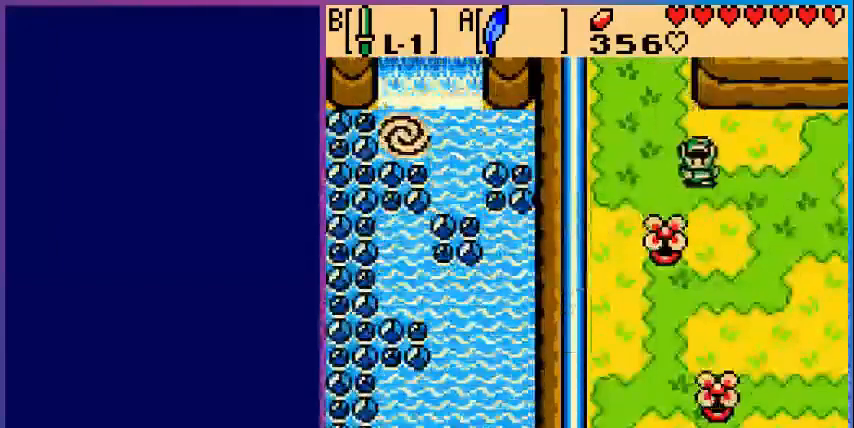
{"buttons": ["DPAD_RIGHT"], "events": [[120, "DPAD_DOWN", "up"]]}
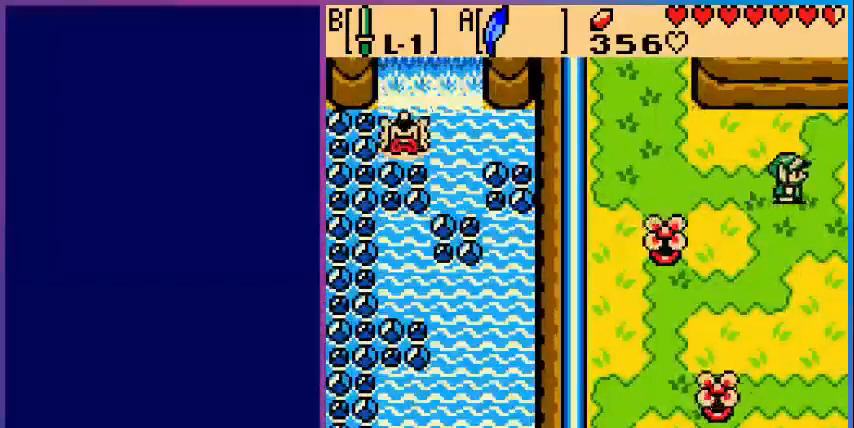
{"buttons": [], "events": [[440, "DPAD_RIGHT", "up"]]}
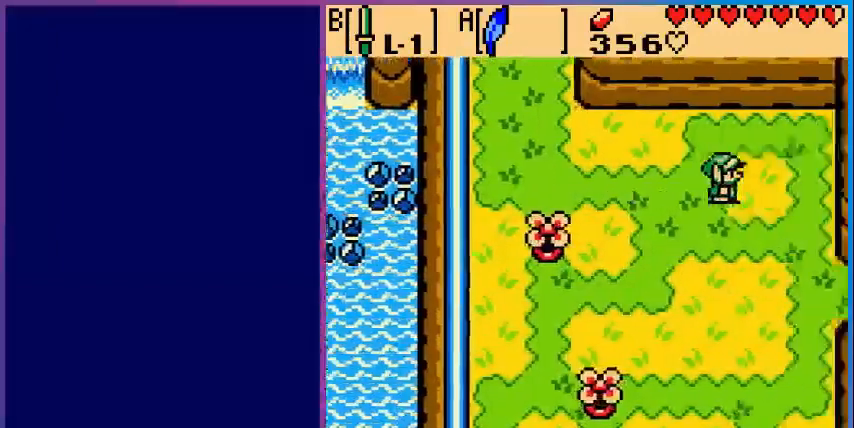
{"buttons": ["DPAD_RIGHT"], "events": [[480, "DPAD_RIGHT", "down"]]}